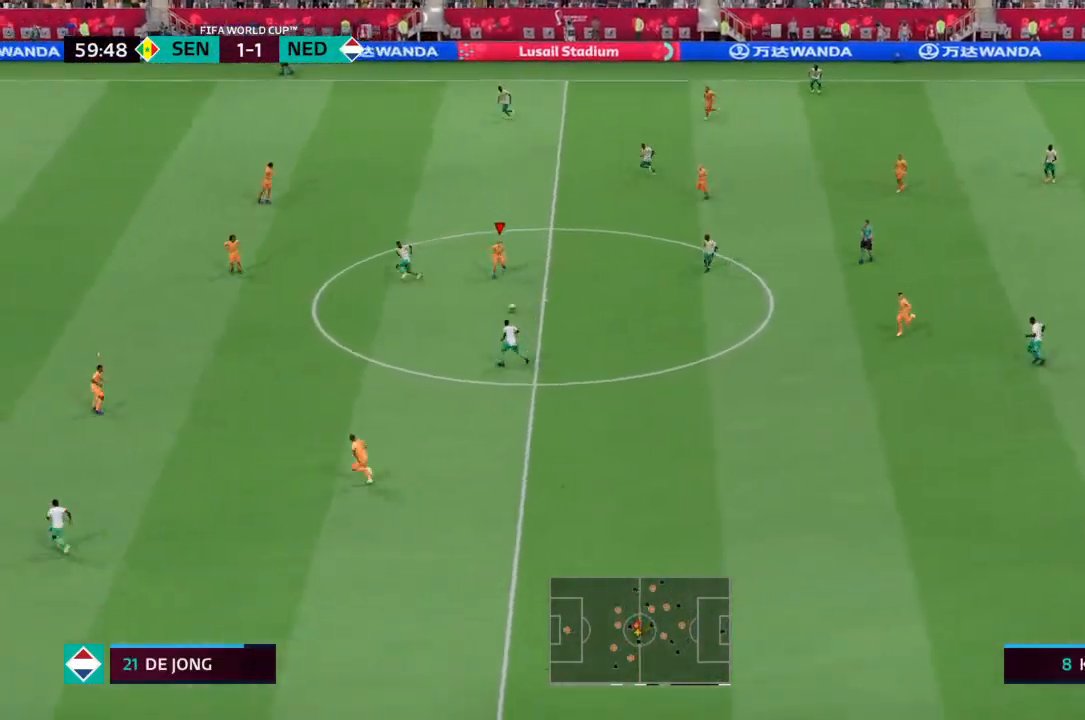
Gameplay with a controller (PlayStation layout); each line is a JSON object with the inputs held at the frame after it (dt_ms = milliseconds from this image to that frame). "events" lists button and stick changes between this image and that frame as [ms after this image, input, new state], when the widget could be followed in between. Not read: L3 R3.
{"dt_ms": 500, "buttons": ["R2"], "left_stick": "down-left", "right_stick": "center", "events": [[133, "L2", "up"], [200, "left_stick", "down-left"]]}
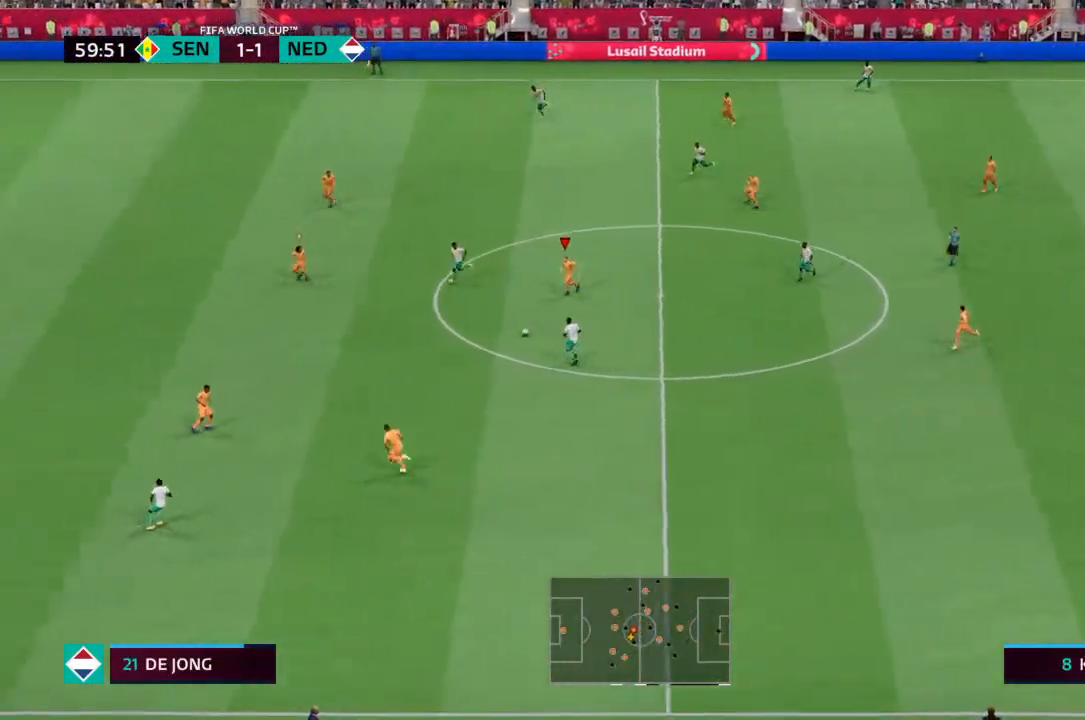
{"dt_ms": 500, "buttons": ["R2"], "left_stick": "down-left", "right_stick": "center", "events": []}
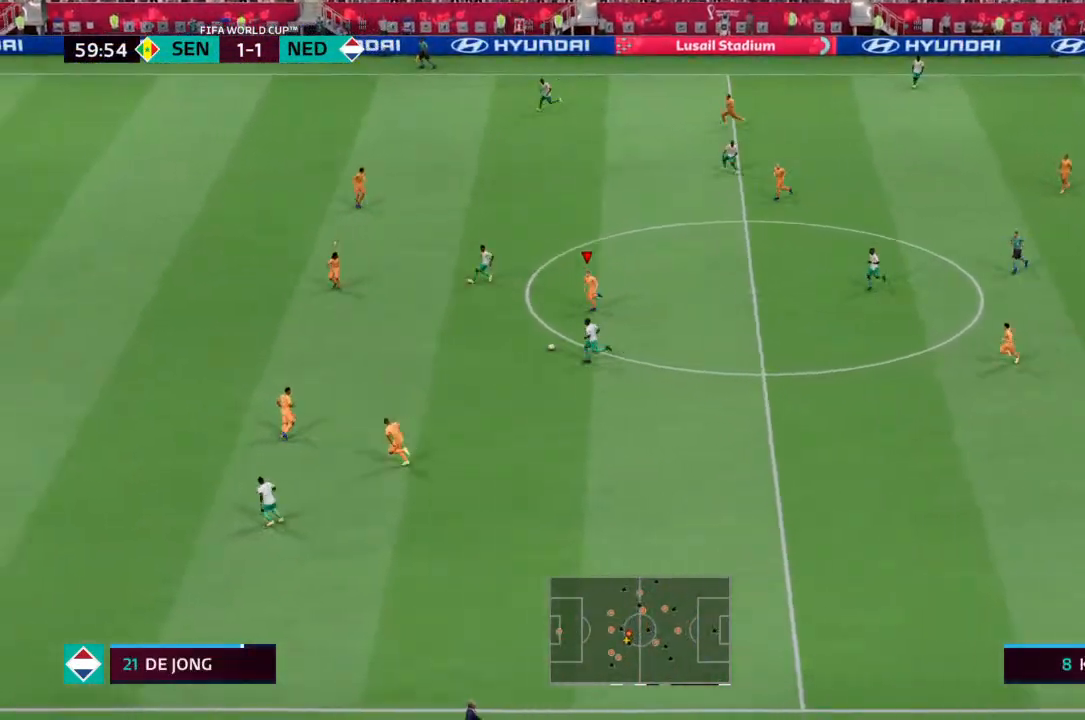
{"dt_ms": 500, "buttons": ["R2"], "left_stick": "down-left", "right_stick": "center", "events": []}
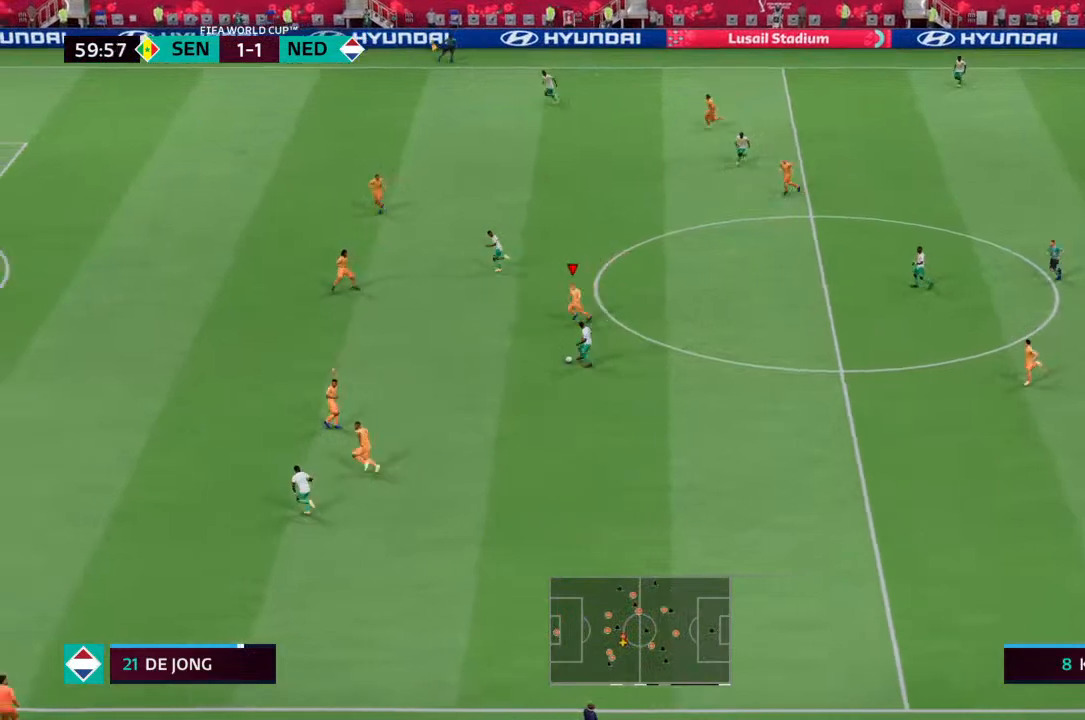
{"dt_ms": 500, "buttons": ["R2"], "left_stick": "down-left", "right_stick": "center", "events": []}
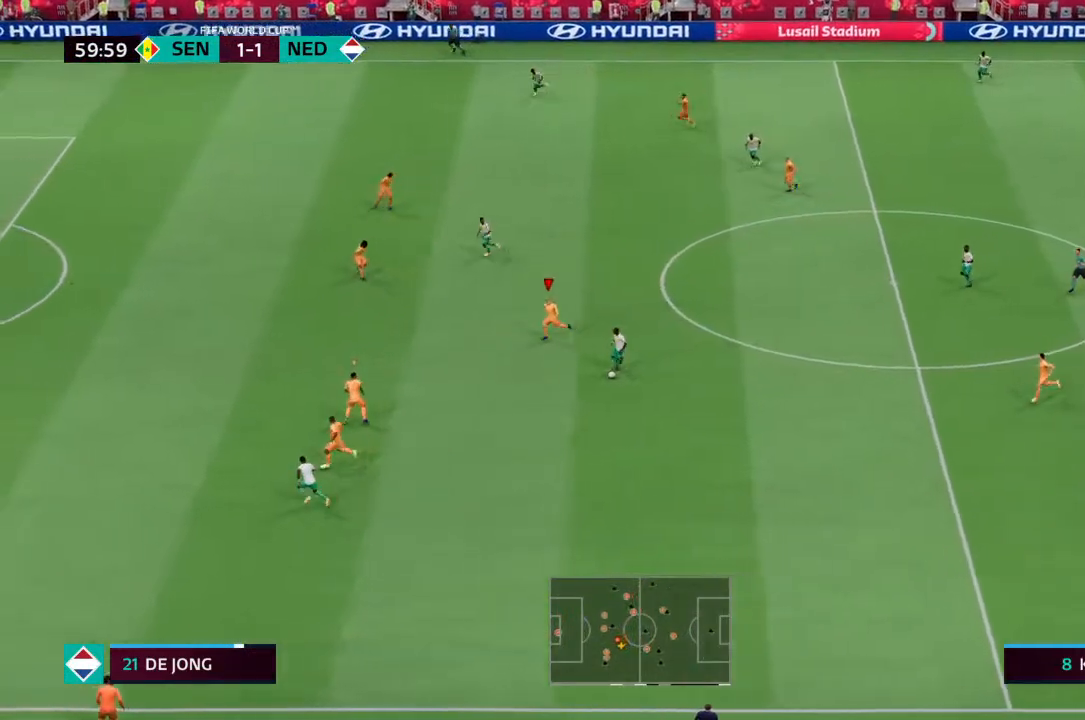
{"dt_ms": 500, "buttons": ["L2", "R2"], "left_stick": "down", "right_stick": "center", "events": [[67, "left_stick", "down"], [100, "L2", "down"], [133, "R2", "up"], [267, "R2", "down"]]}
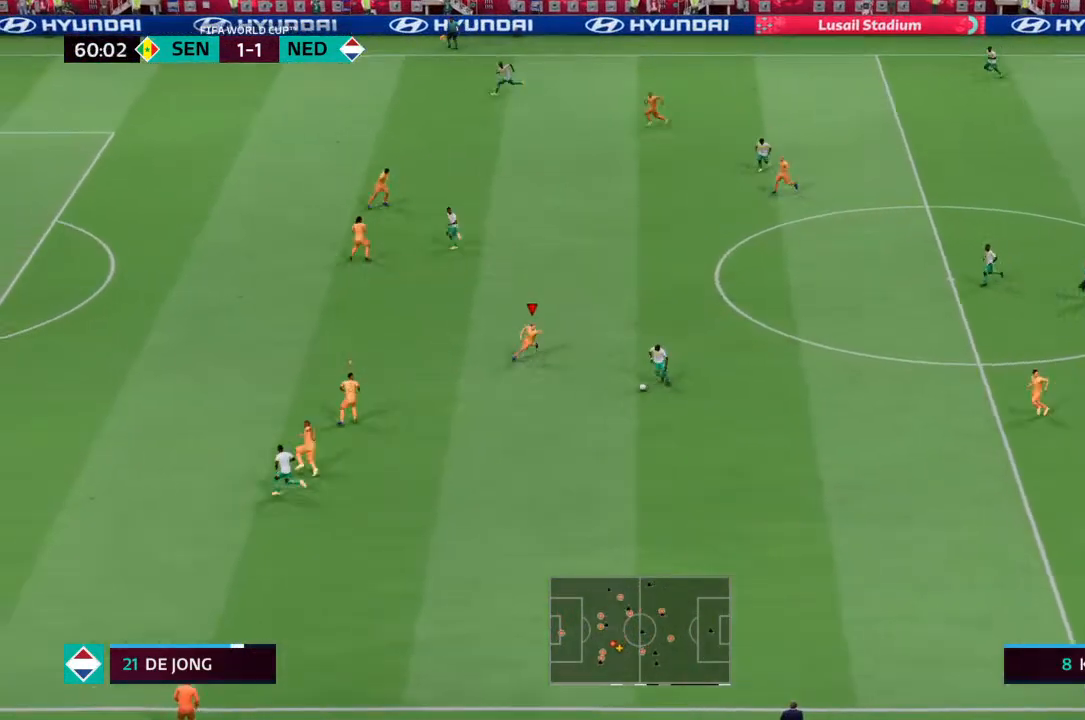
{"dt_ms": 500, "buttons": ["L2", "R2"], "left_stick": "down-left", "right_stick": "center", "events": [[33, "left_stick", "down-right"], [500, "left_stick", "down-left"]]}
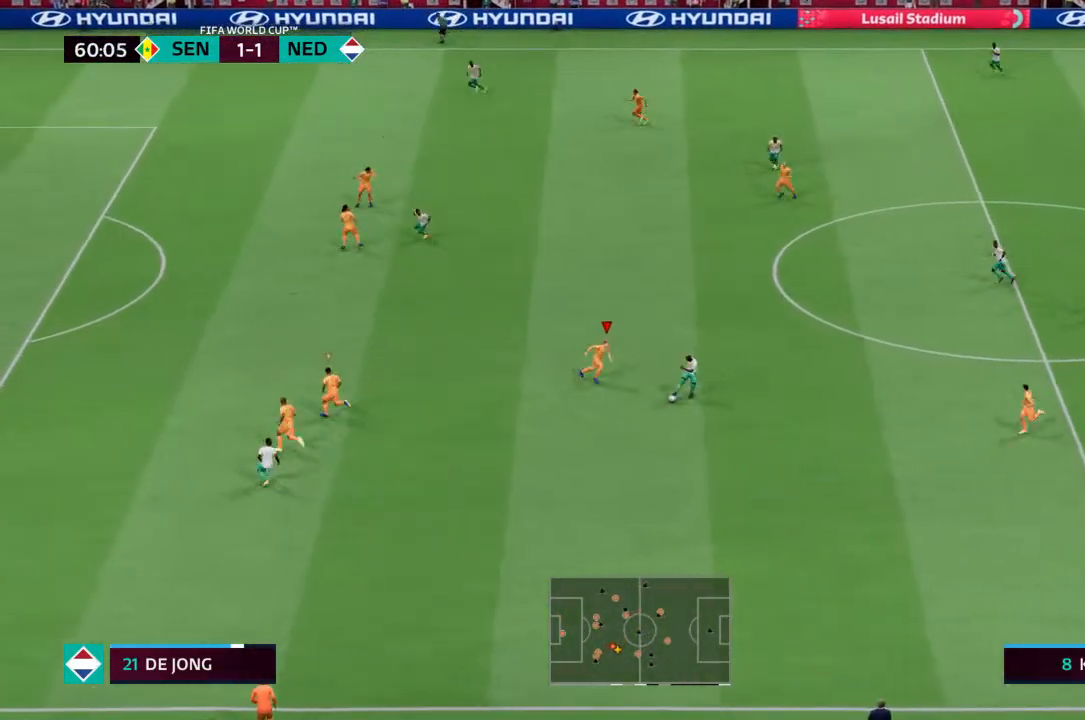
{"dt_ms": 500, "buttons": ["L2", "R2"], "left_stick": "up-left", "right_stick": "center", "events": [[467, "left_stick", "up-left"]]}
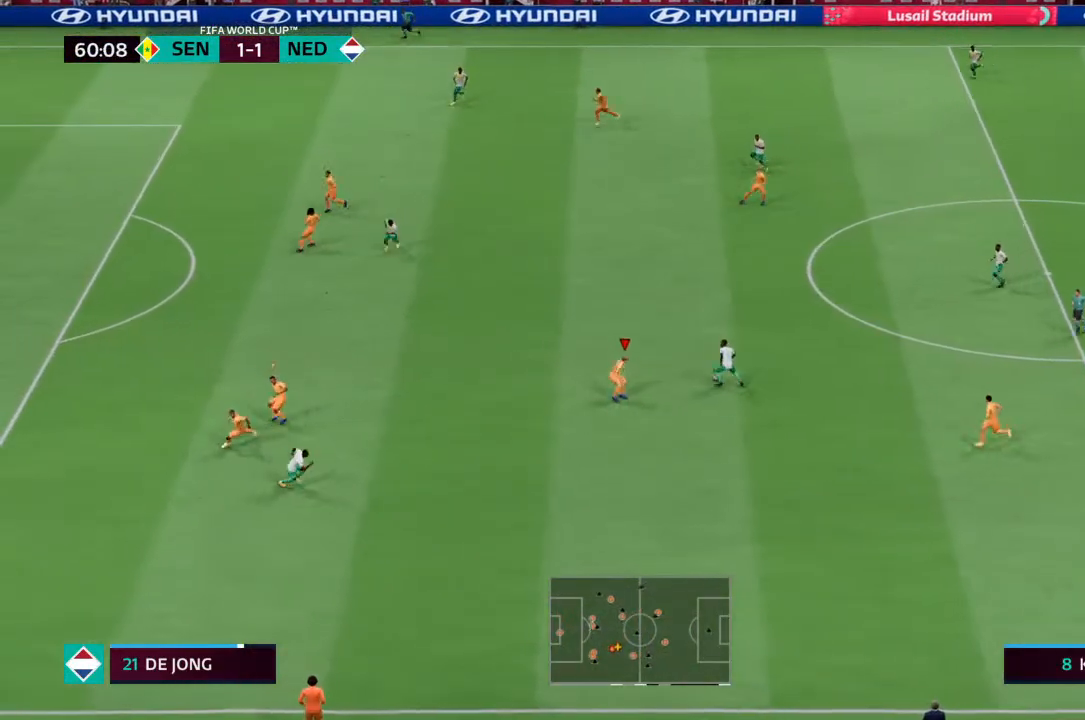
{"dt_ms": 1000, "buttons": ["R2"], "left_stick": "up-left", "right_stick": "center"}
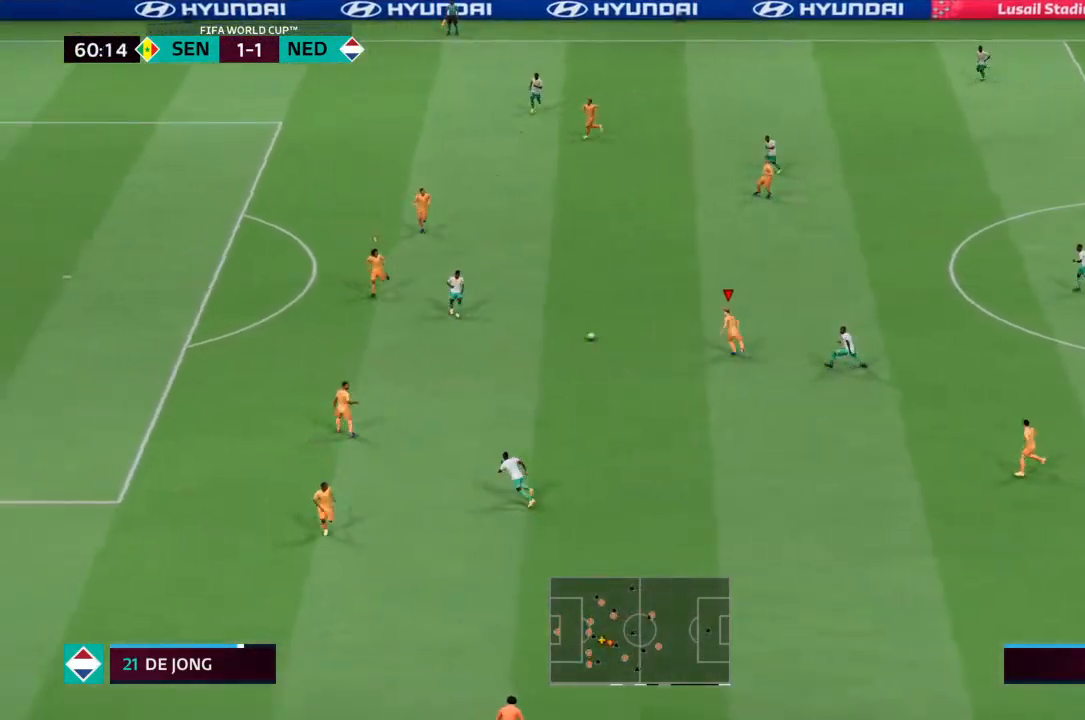
{"dt_ms": 500, "buttons": ["L2", "R2"], "left_stick": "down", "right_stick": "center", "events": [[67, "R2", "up"], [133, "L1", "down"], [200, "left_stick", "down"], [233, "L1", "up"], [333, "R2", "down"], [367, "L2", "down"]]}